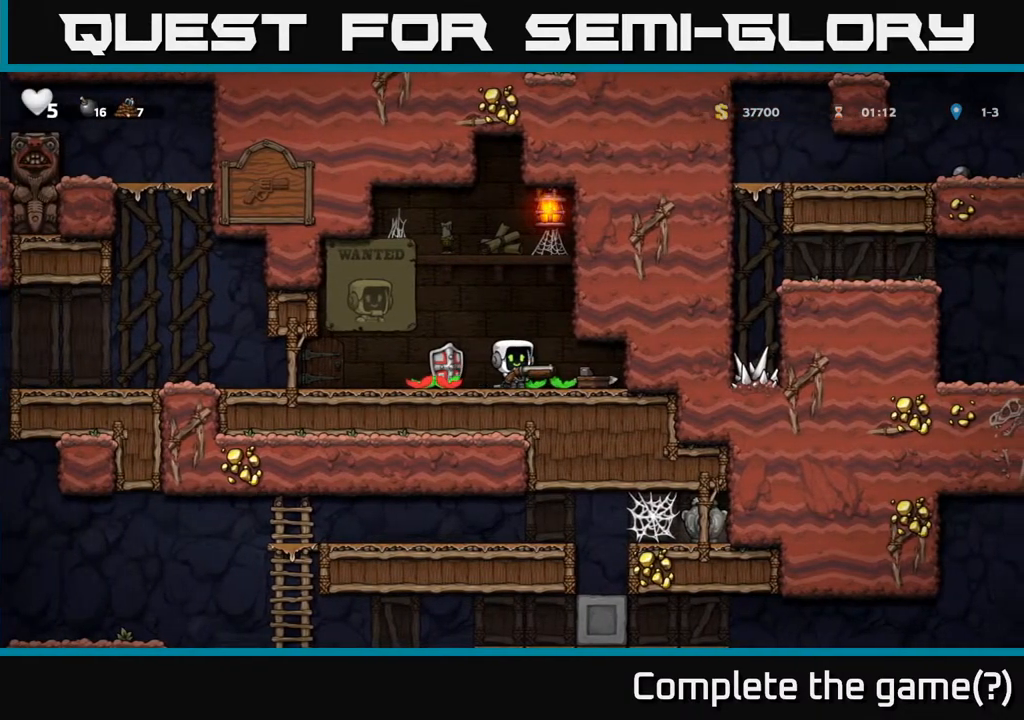
Gameplay with a controller (Xbox layout); each line is a JSON object with the inputs held at the frame after it. "events" lists button and stick changes between this image and that frame as [ms after this image, input, new state], when the widget could be followed in between. Not read: right_stick.
{"buttons": [], "left_stick": "center", "events": [[267, "DPAD_LEFT", "down"], [367, "DPAD_LEFT", "up"]]}
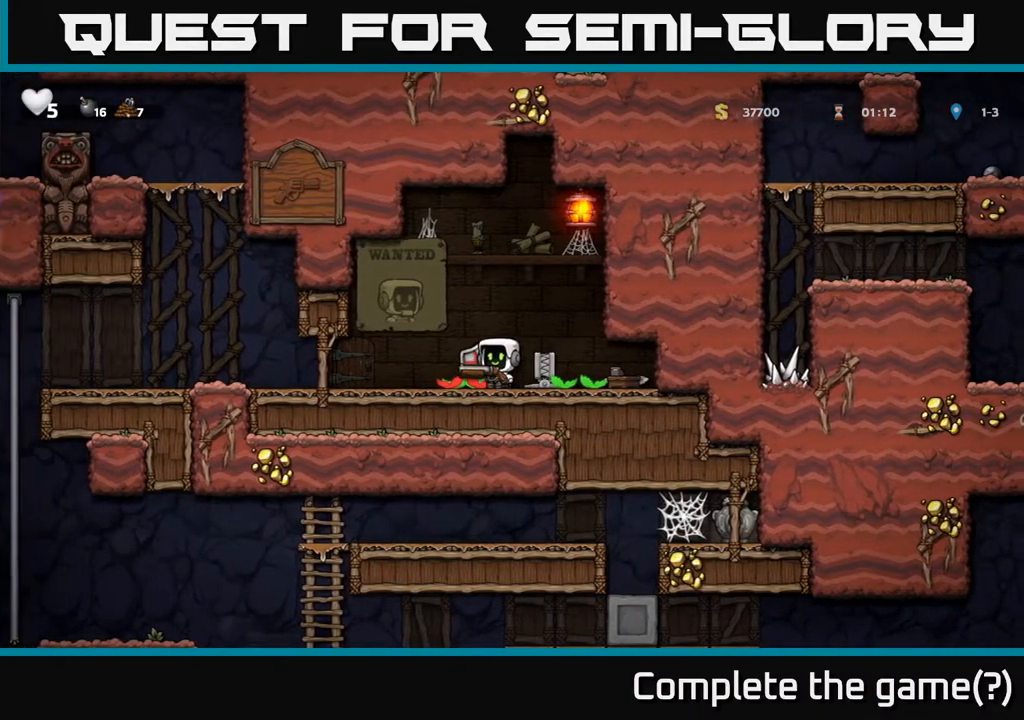
{"buttons": [], "left_stick": "center", "events": [[83, "DPAD_RIGHT", "down"], [150, "DPAD_RIGHT", "up"]]}
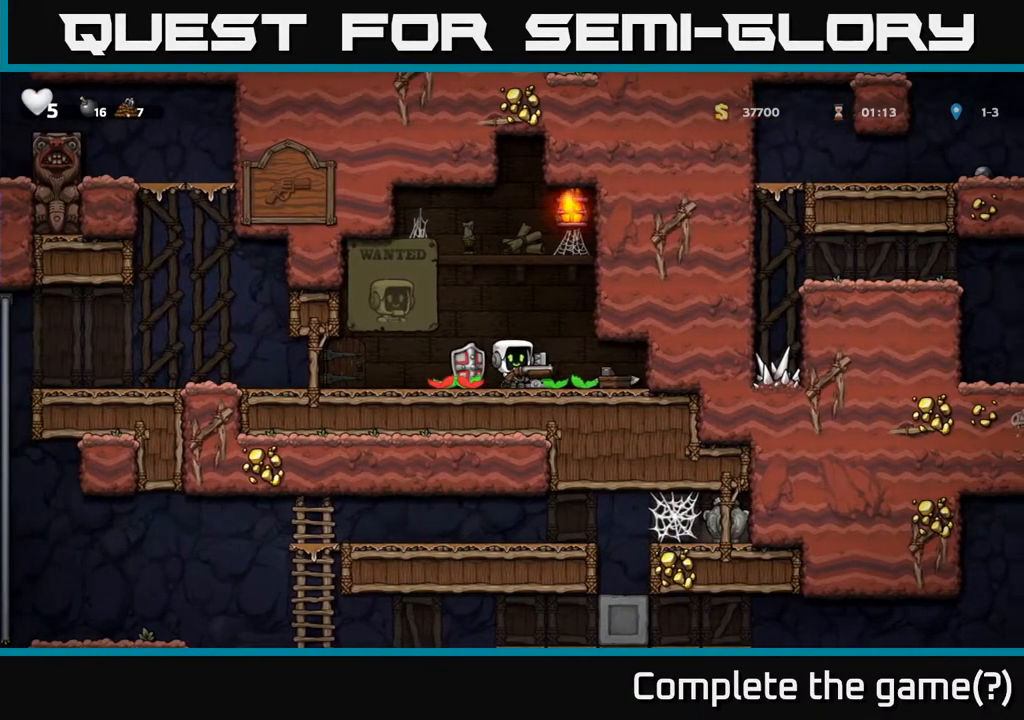
{"buttons": [], "left_stick": "center", "events": []}
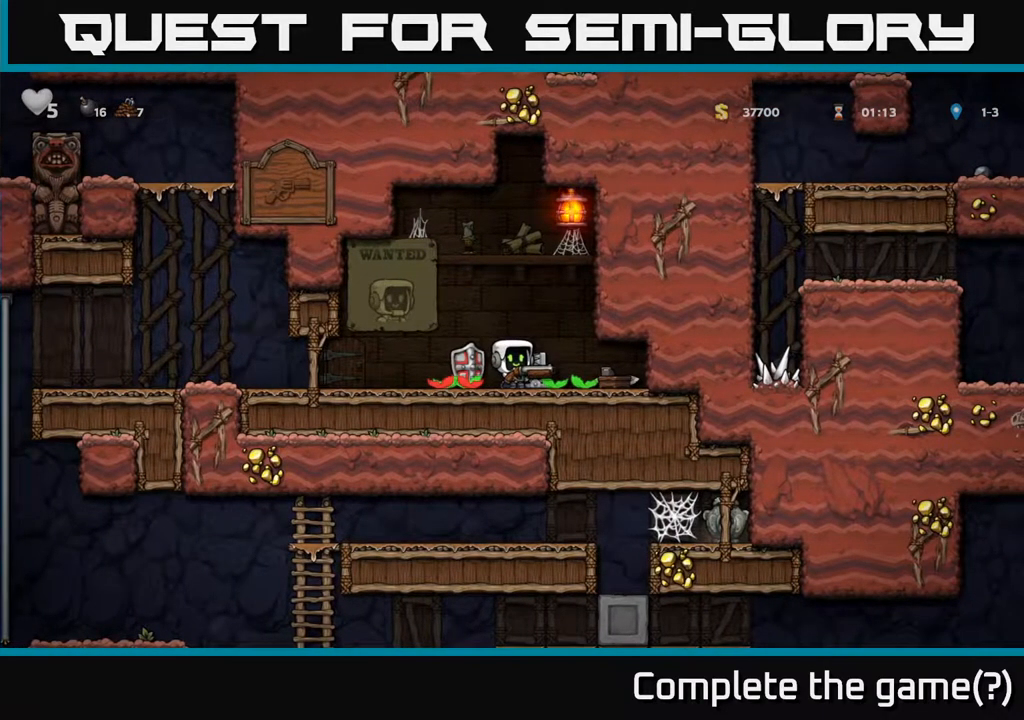
{"buttons": ["DPAD_LEFT"], "left_stick": "center", "events": [[350, "DPAD_LEFT", "down"]]}
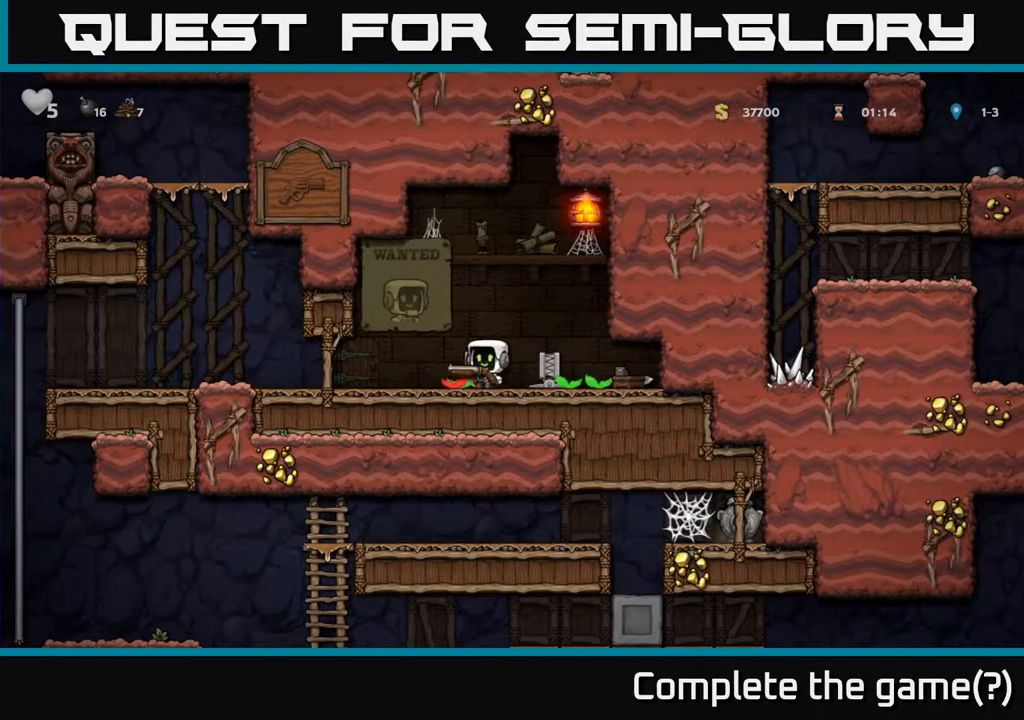
{"buttons": ["DPAD_RIGHT"], "left_stick": "center", "events": [[267, "DPAD_LEFT", "up"], [317, "DPAD_RIGHT", "down"]]}
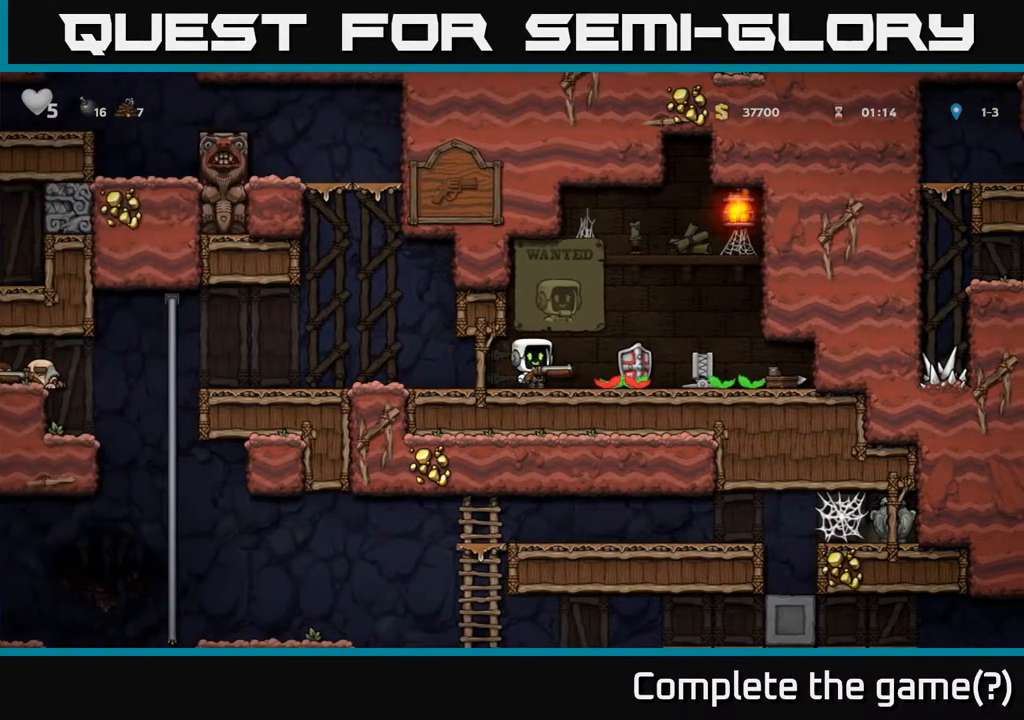
{"buttons": [], "left_stick": "center", "events": [[33, "DPAD_RIGHT", "up"], [367, "DPAD_LEFT", "down"], [500, "DPAD_LEFT", "up"]]}
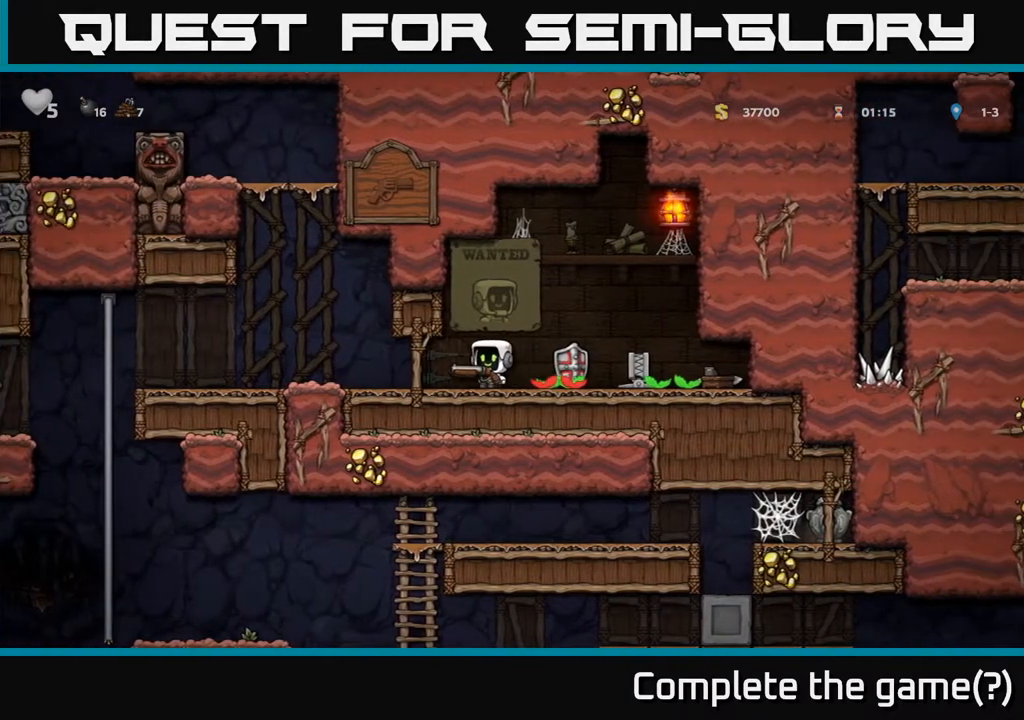
{"buttons": ["DPAD_LEFT"], "left_stick": "center", "events": [[33, "DPAD_RIGHT", "down"], [117, "X", "down"], [133, "DPAD_RIGHT", "up"], [200, "X", "up"], [233, "DPAD_LEFT", "down"]]}
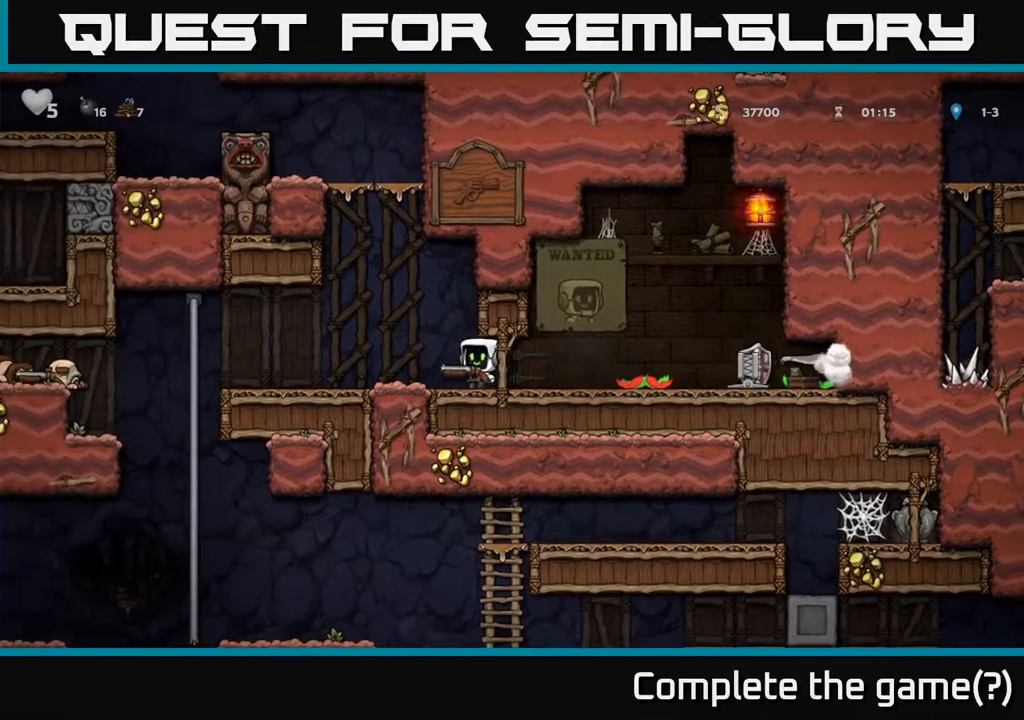
{"buttons": ["DPAD_LEFT"], "left_stick": "center", "events": [[217, "DPAD_LEFT", "up"], [383, "DPAD_LEFT", "down"]]}
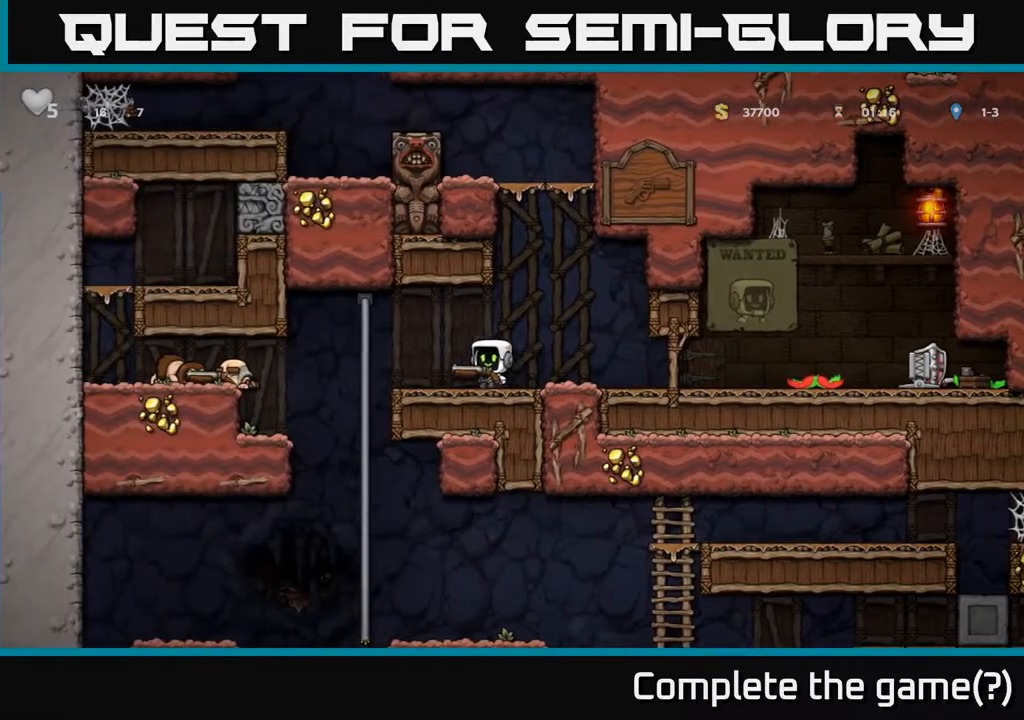
{"buttons": [], "left_stick": "center", "events": [[133, "DPAD_UP", "down"], [200, "DPAD_LEFT", "up"], [267, "DPAD_UP", "up"], [300, "DPAD_DOWN", "down"], [317, "A", "down"], [433, "A", "up"], [483, "DPAD_DOWN", "up"]]}
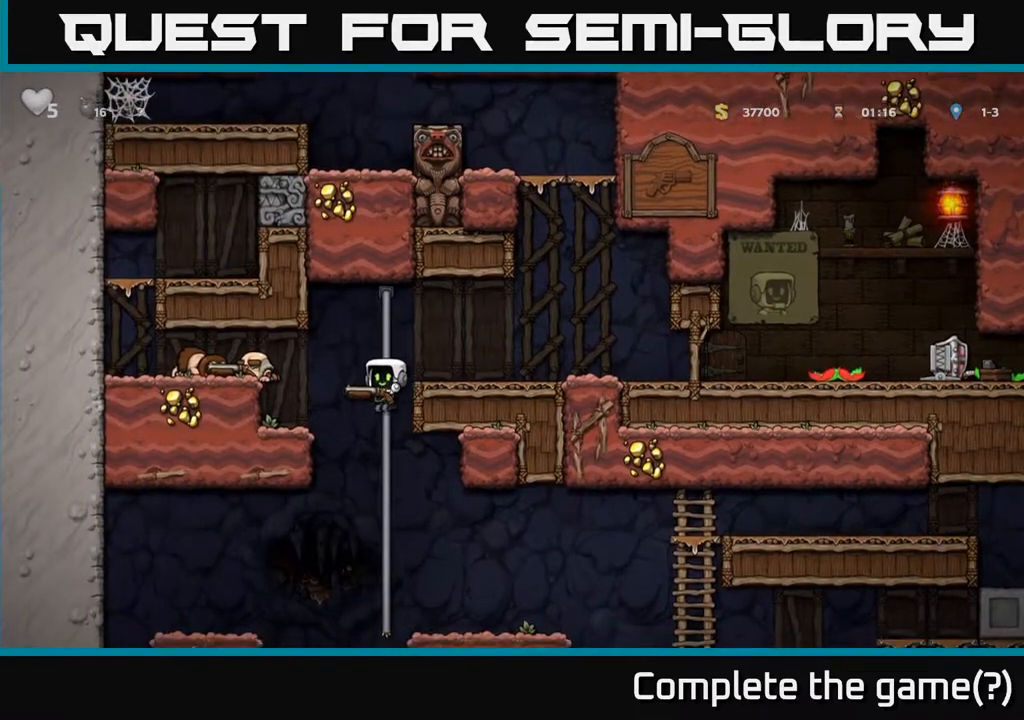
{"buttons": ["DPAD_RIGHT"], "left_stick": "center", "events": [[183, "DPAD_UP", "down"], [317, "DPAD_UP", "up"], [350, "A", "down"], [433, "A", "up"], [450, "DPAD_RIGHT", "down"]]}
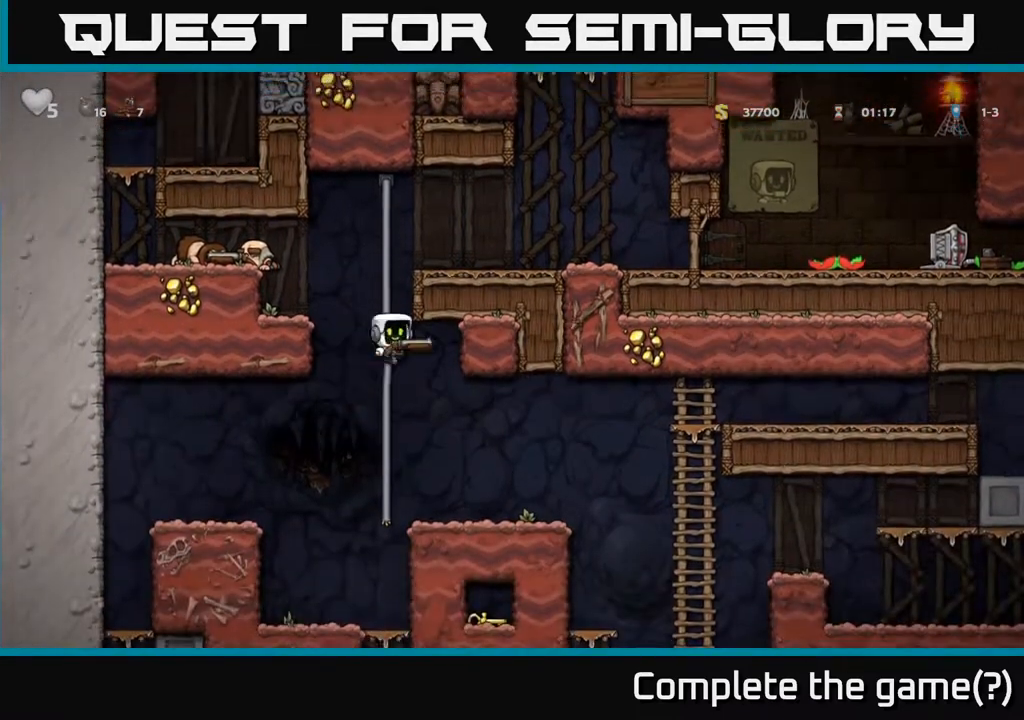
{"buttons": [], "left_stick": "center", "events": [[83, "DPAD_RIGHT", "up"]]}
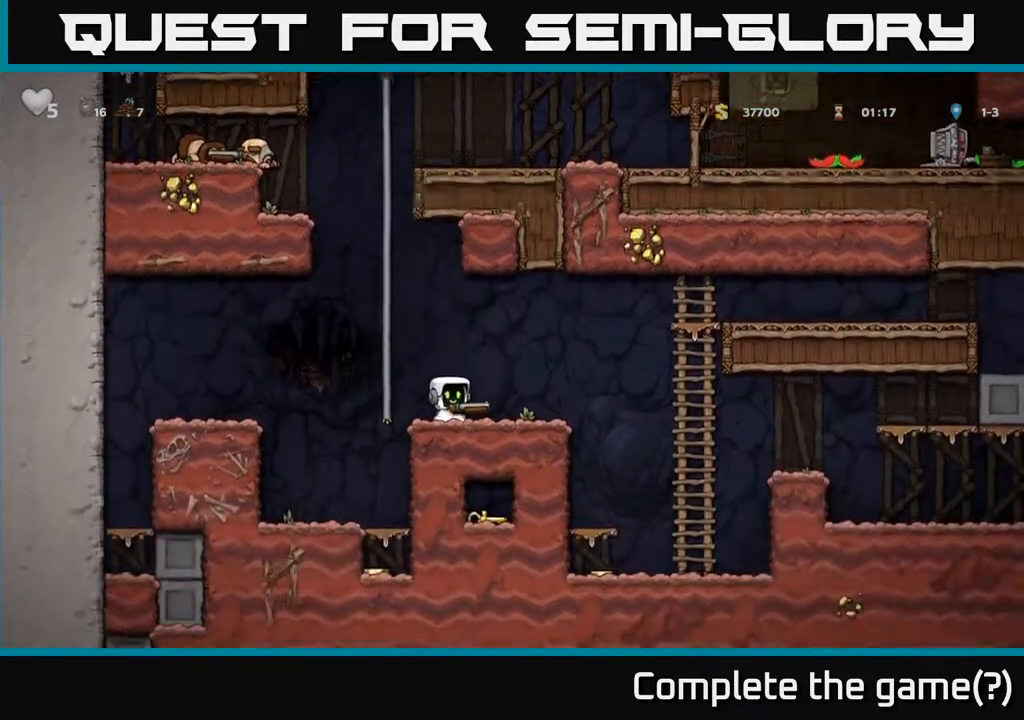
{"buttons": [], "left_stick": "center", "events": [[83, "DPAD_RIGHT", "down"], [167, "DPAD_RIGHT", "up"]]}
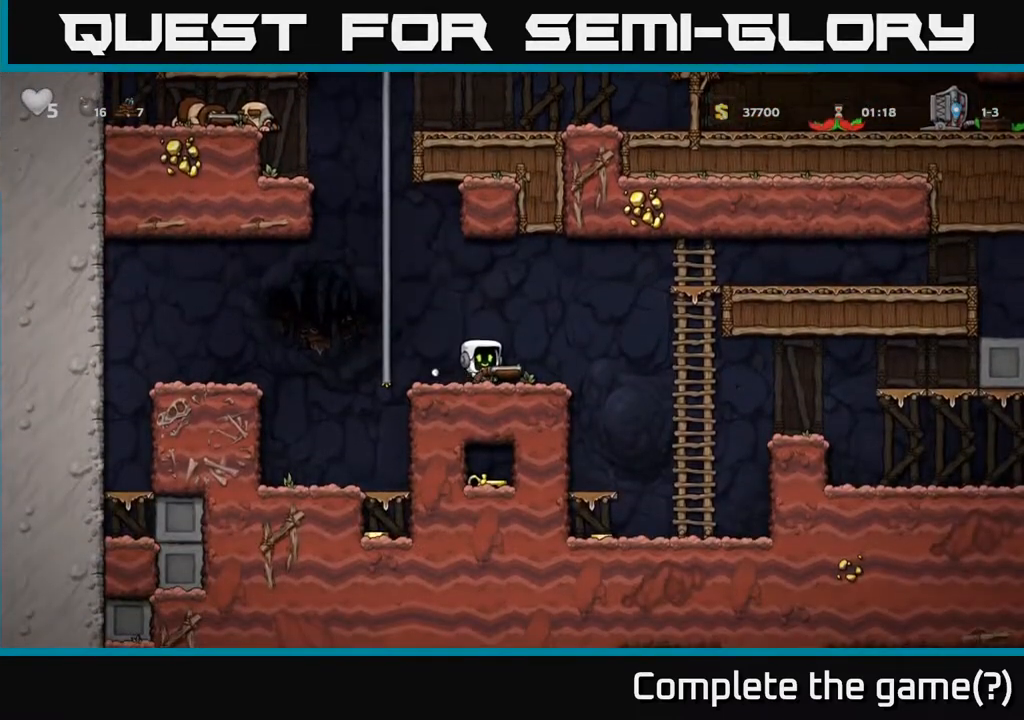
{"buttons": [], "left_stick": "center", "events": [[33, "DPAD_DOWN", "down"], [100, "L1", "down"], [200, "L1", "up"], [217, "DPAD_DOWN", "up"]]}
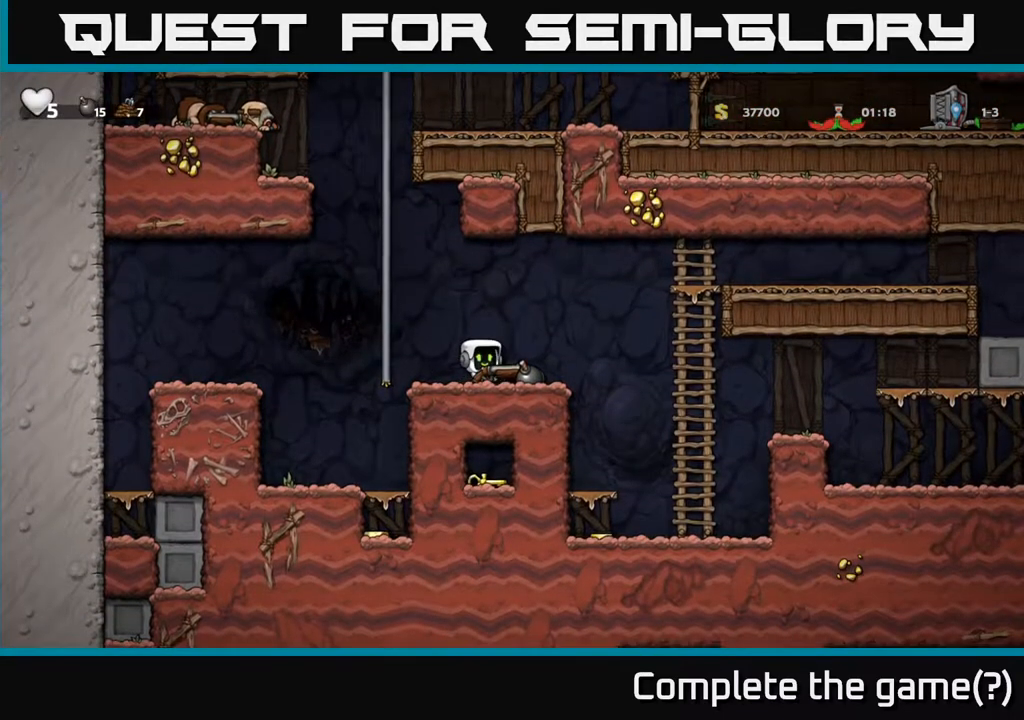
{"buttons": ["A", "DPAD_RIGHT"], "left_stick": "center", "events": [[117, "DPAD_RIGHT", "down"], [367, "A", "down"]]}
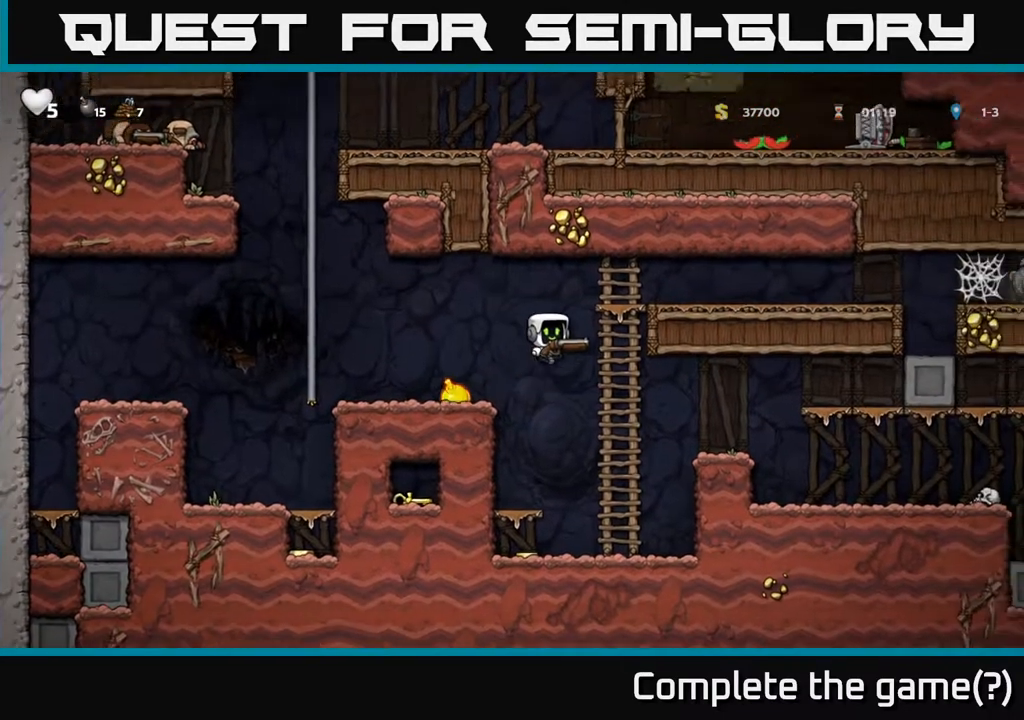
{"buttons": ["DPAD_RIGHT"], "left_stick": "center", "events": [[133, "A", "up"], [267, "A", "down"], [400, "A", "up"]]}
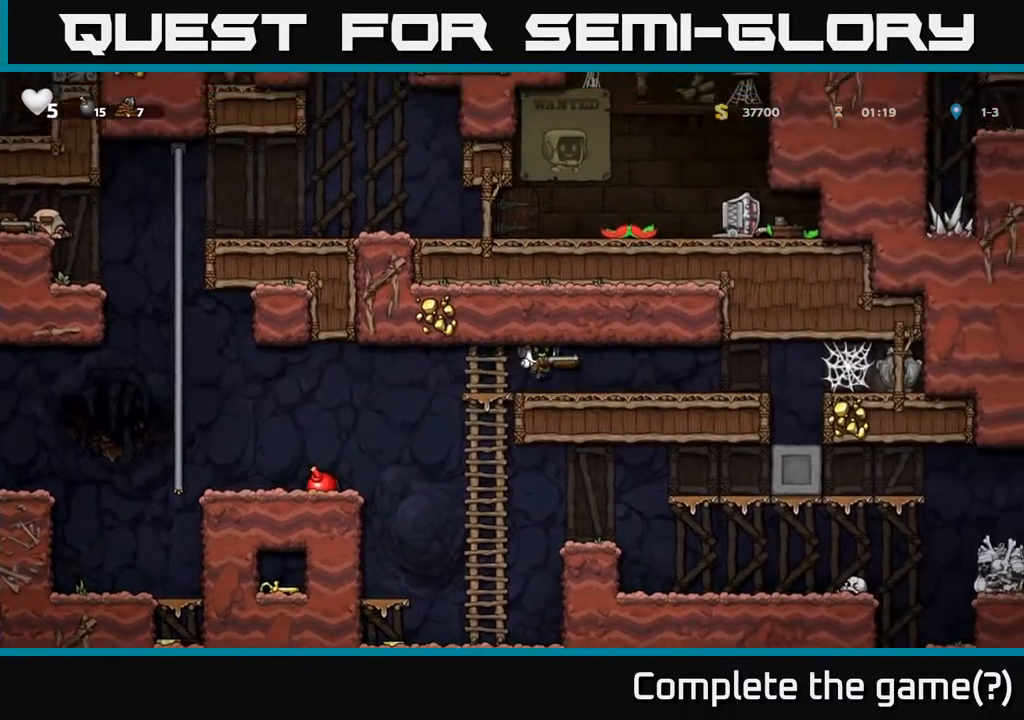
{"buttons": [], "left_stick": "center", "events": [[267, "DPAD_RIGHT", "up"]]}
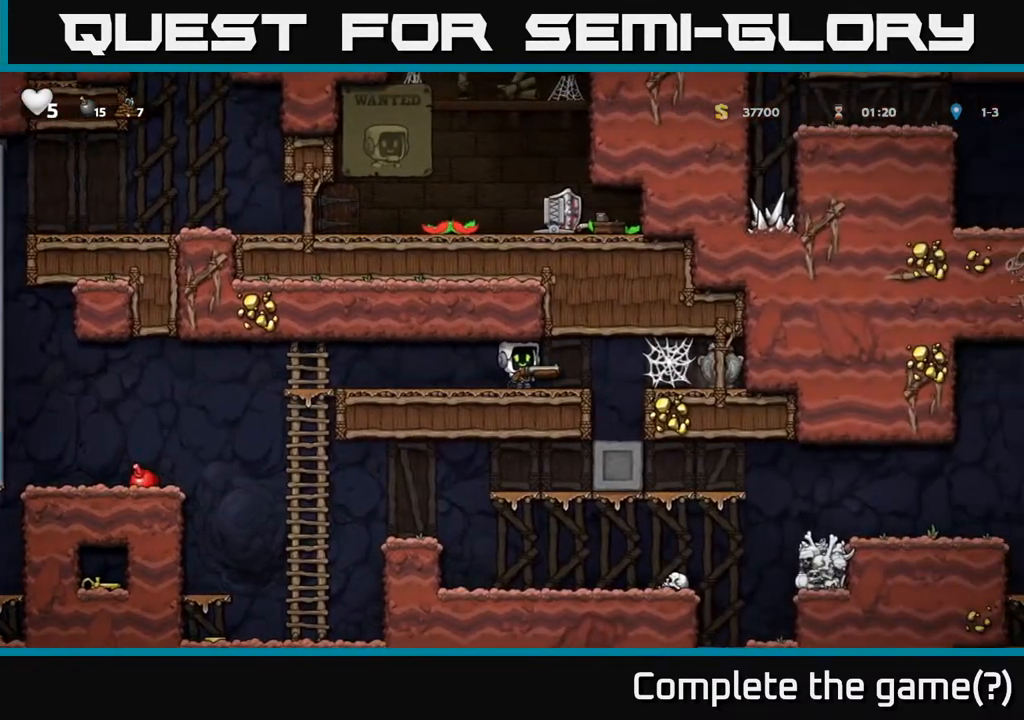
{"buttons": [], "left_stick": "center", "events": []}
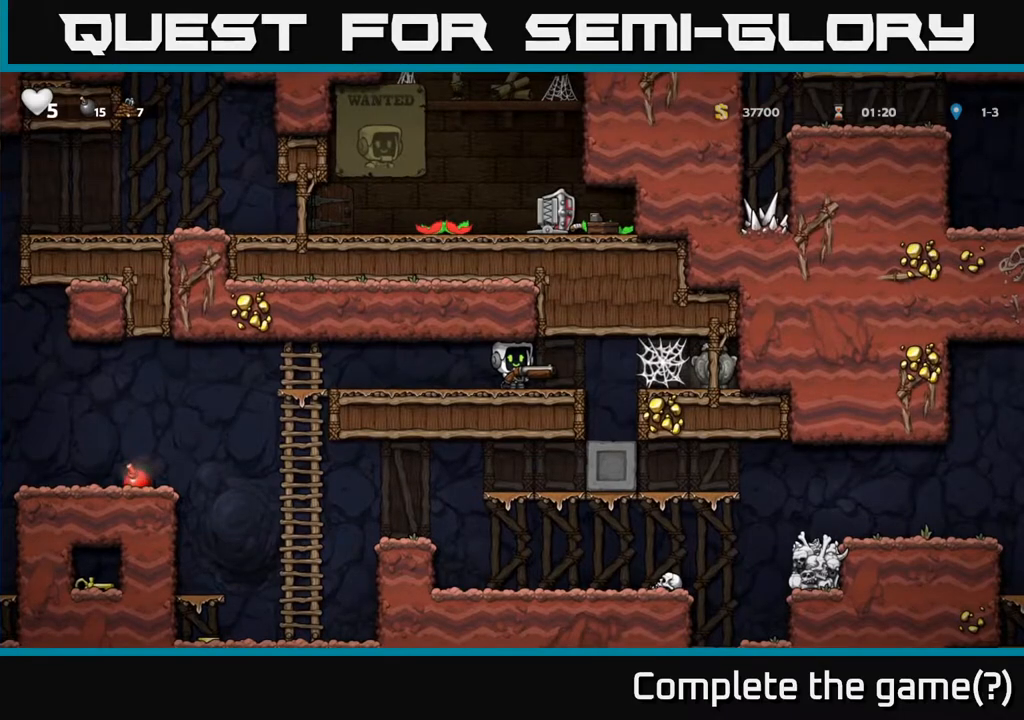
{"buttons": ["X", "DPAD_DOWN"], "left_stick": "center", "events": [[217, "DPAD_LEFT", "down"], [367, "DPAD_LEFT", "up"], [400, "DPAD_RIGHT", "down"], [433, "DPAD_DOWN", "down"], [483, "DPAD_RIGHT", "up"], [500, "X", "down"]]}
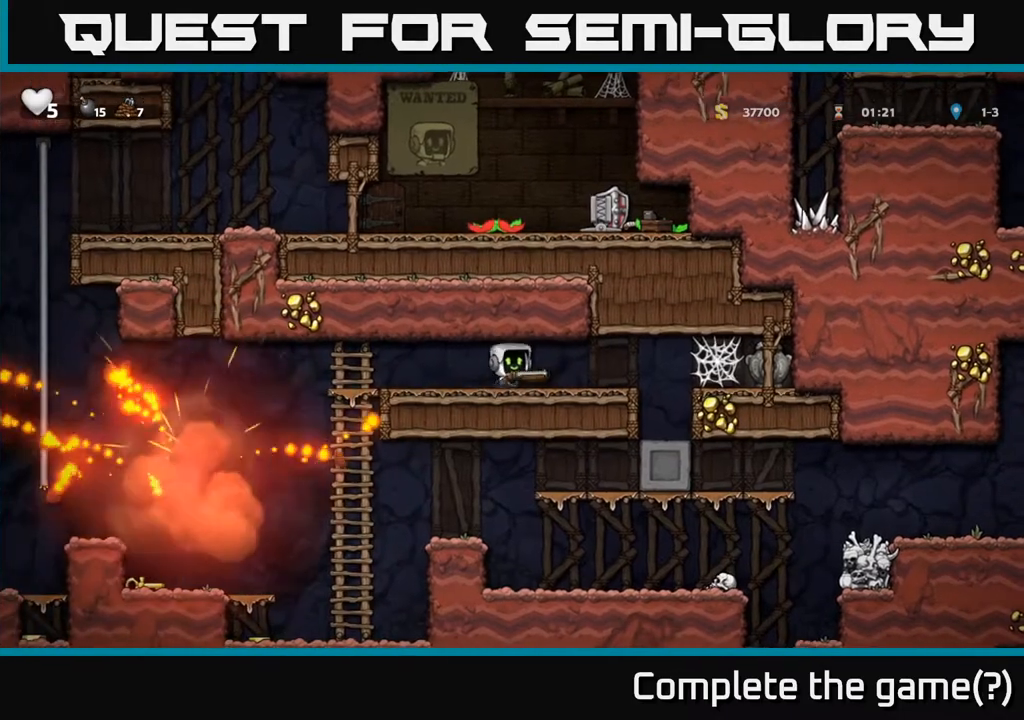
{"buttons": ["DPAD_LEFT"], "left_stick": "center", "events": [[83, "X", "up"], [133, "DPAD_DOWN", "up"], [150, "DPAD_LEFT", "down"], [367, "A", "down"], [467, "A", "up"]]}
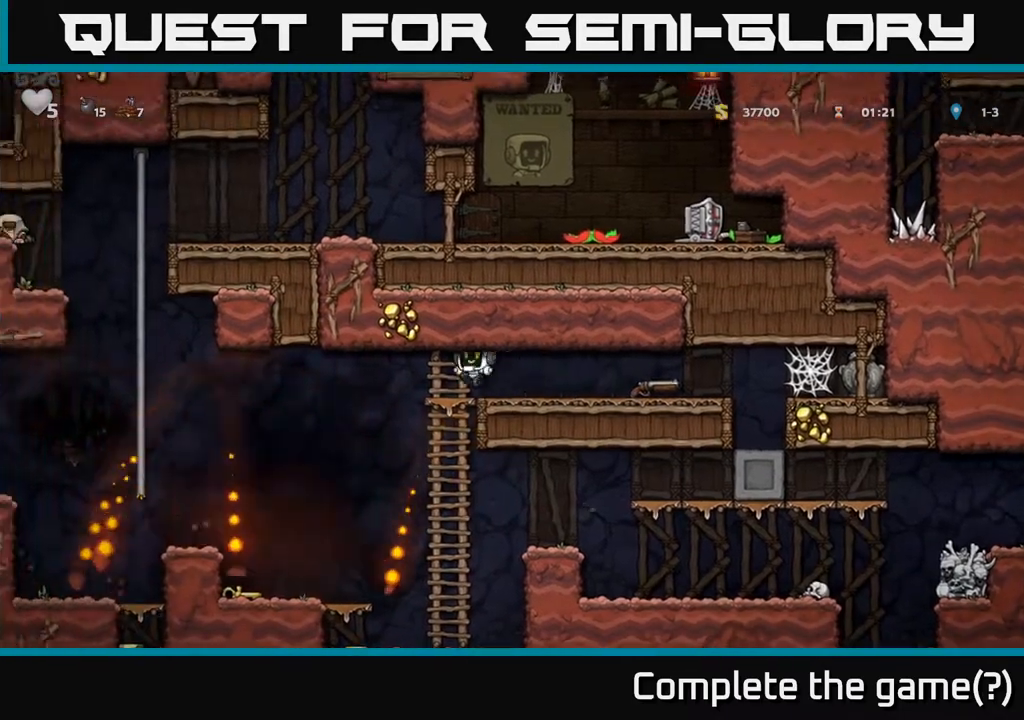
{"buttons": [], "left_stick": "center", "events": [[267, "DPAD_LEFT", "up"]]}
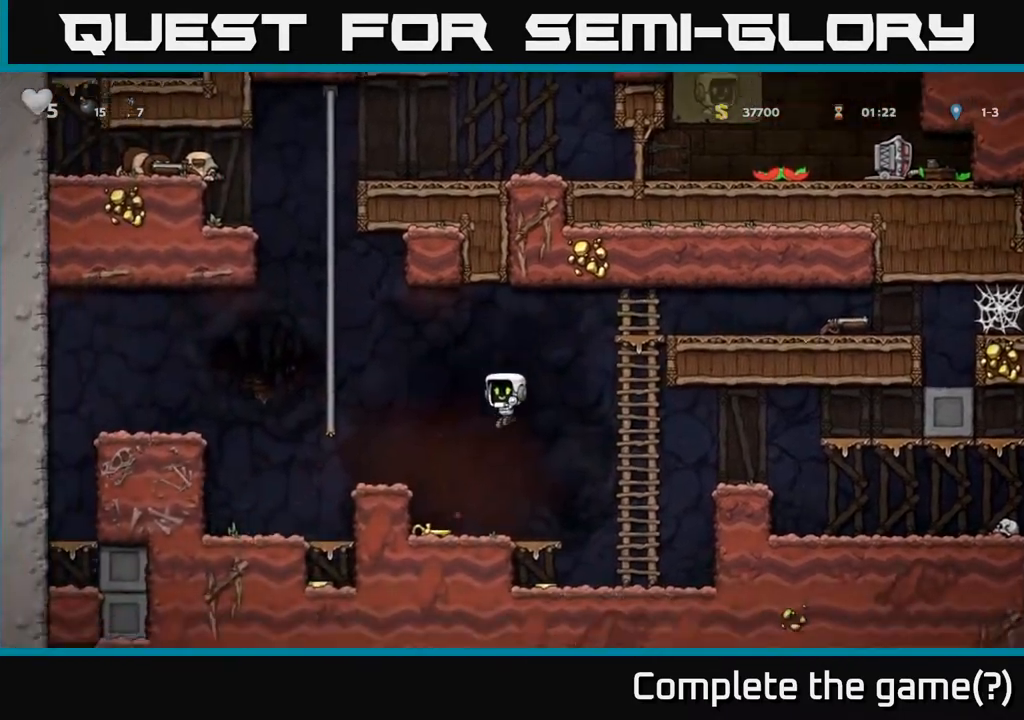
{"buttons": ["A", "DPAD_LEFT"], "left_stick": "center", "events": [[67, "DPAD_LEFT", "down"], [250, "DPAD_DOWN", "down"], [267, "DPAD_LEFT", "up"], [317, "X", "down"], [400, "X", "up"], [417, "A", "down"], [417, "DPAD_DOWN", "up"], [450, "DPAD_LEFT", "down"]]}
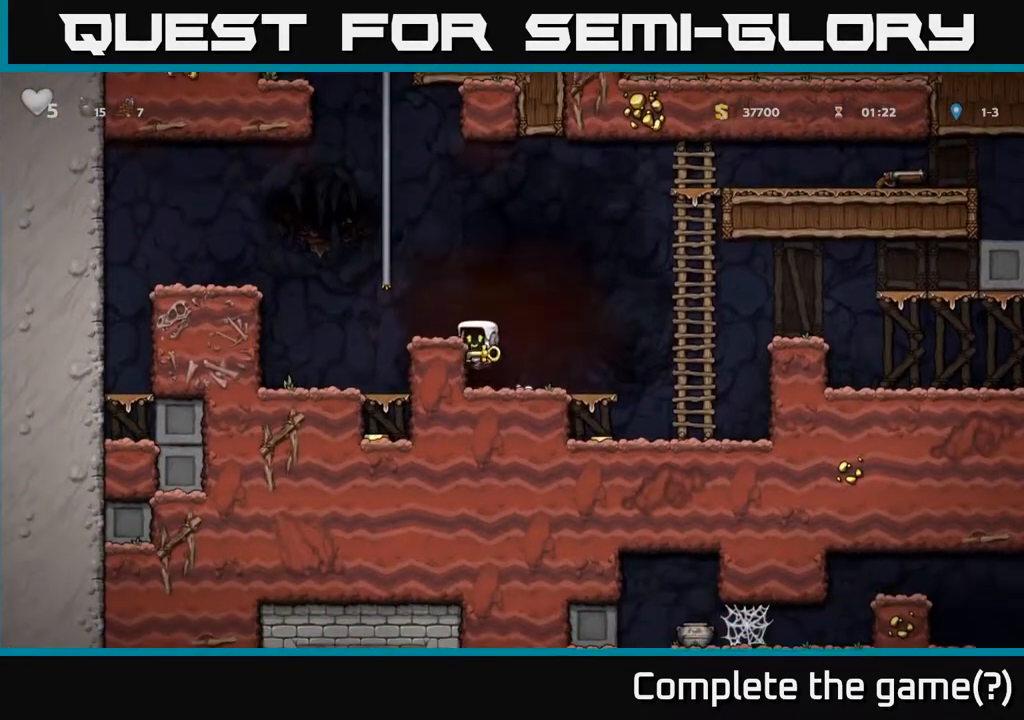
{"buttons": ["DPAD_RIGHT"], "left_stick": "center", "events": [[167, "A", "up"], [350, "DPAD_LEFT", "up"], [417, "DPAD_RIGHT", "down"]]}
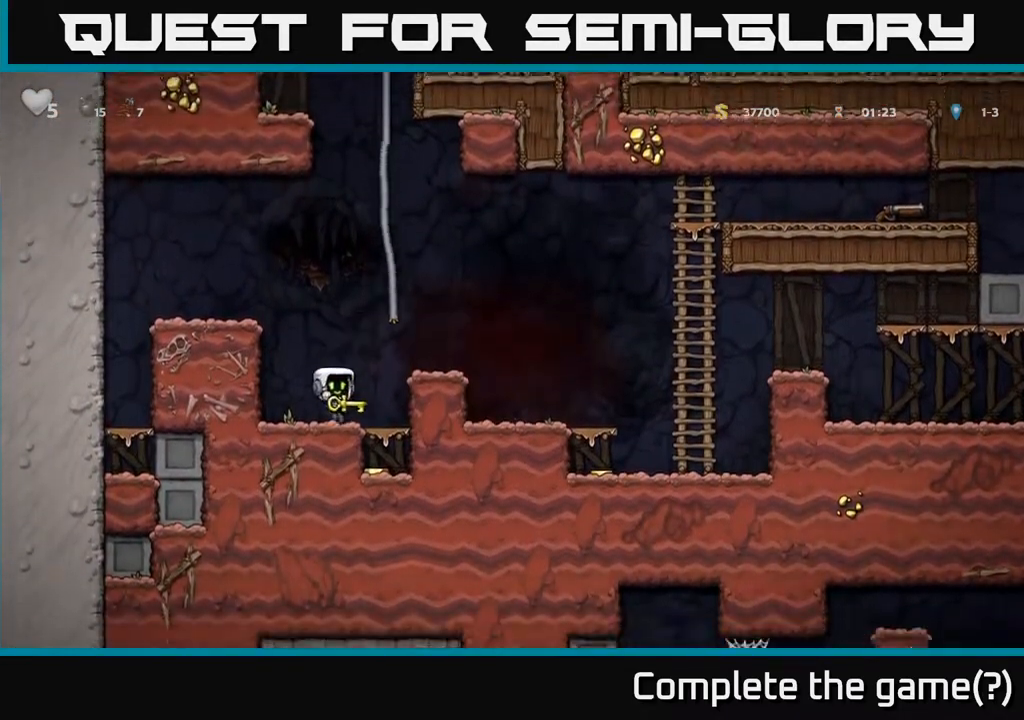
{"buttons": [], "left_stick": "center", "events": [[67, "DPAD_DOWN", "down"], [100, "DPAD_RIGHT", "up"], [150, "A", "down"], [250, "DPAD_DOWN", "up"], [267, "A", "up"]]}
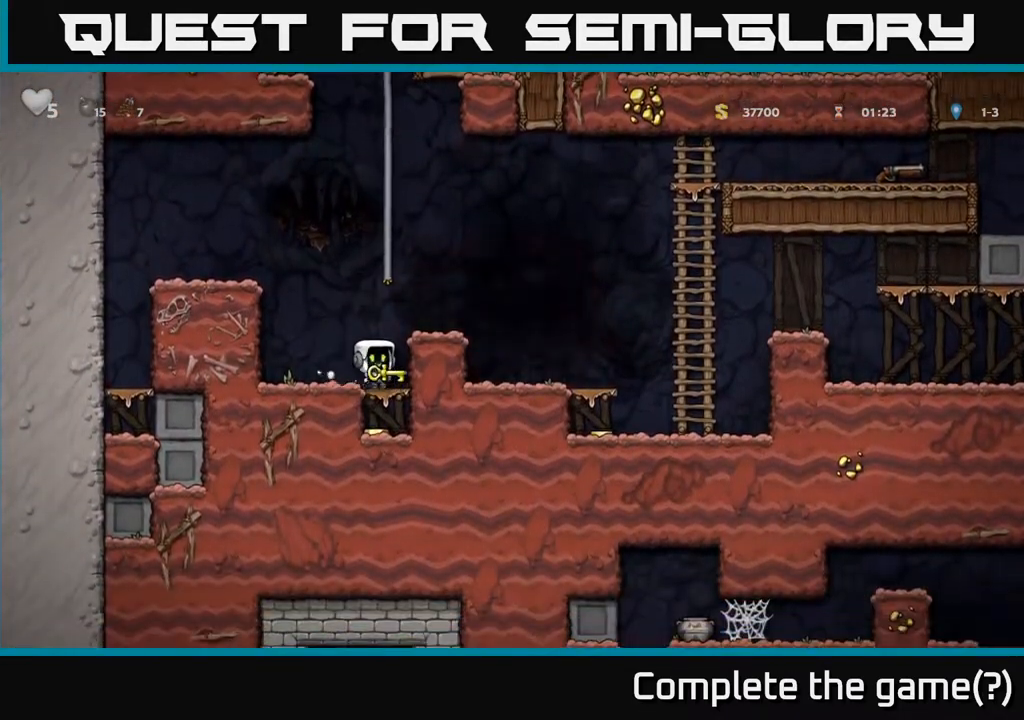
{"buttons": [], "left_stick": "center", "events": [[83, "DPAD_RIGHT", "down"], [117, "DPAD_DOWN", "down"], [150, "DPAD_RIGHT", "up"], [250, "A", "down"], [383, "A", "up"], [433, "DPAD_DOWN", "up"]]}
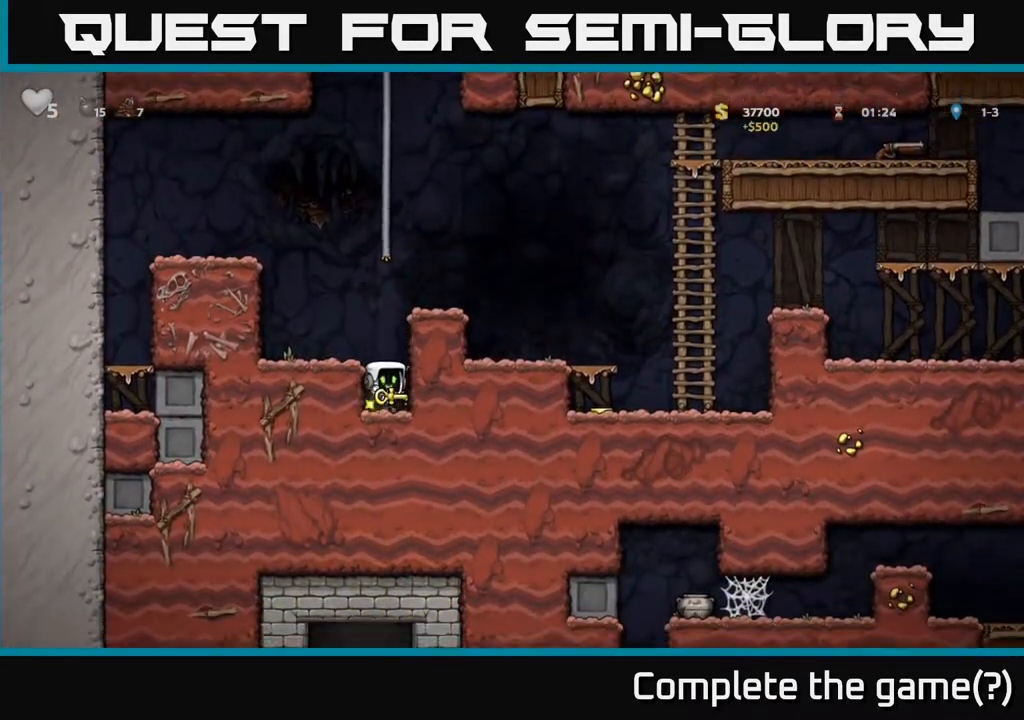
{"buttons": ["A", "DPAD_RIGHT"], "left_stick": "center", "events": [[83, "A", "down"], [217, "A", "up"], [483, "A", "down"], [500, "DPAD_RIGHT", "down"]]}
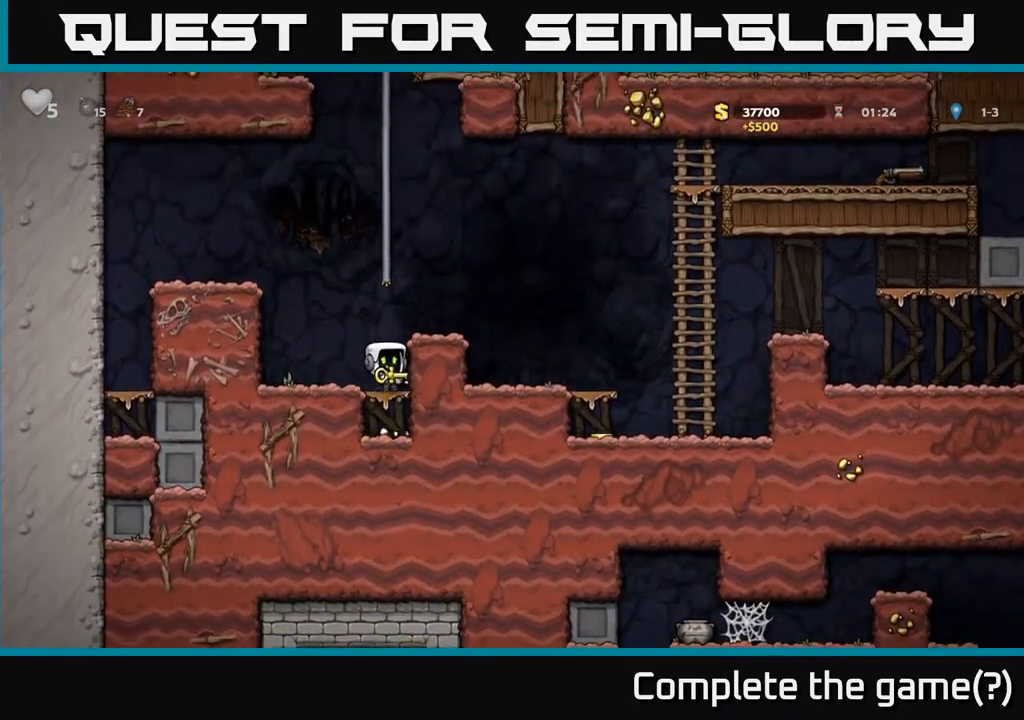
{"buttons": ["DPAD_RIGHT"], "left_stick": "center", "events": [[217, "A", "up"]]}
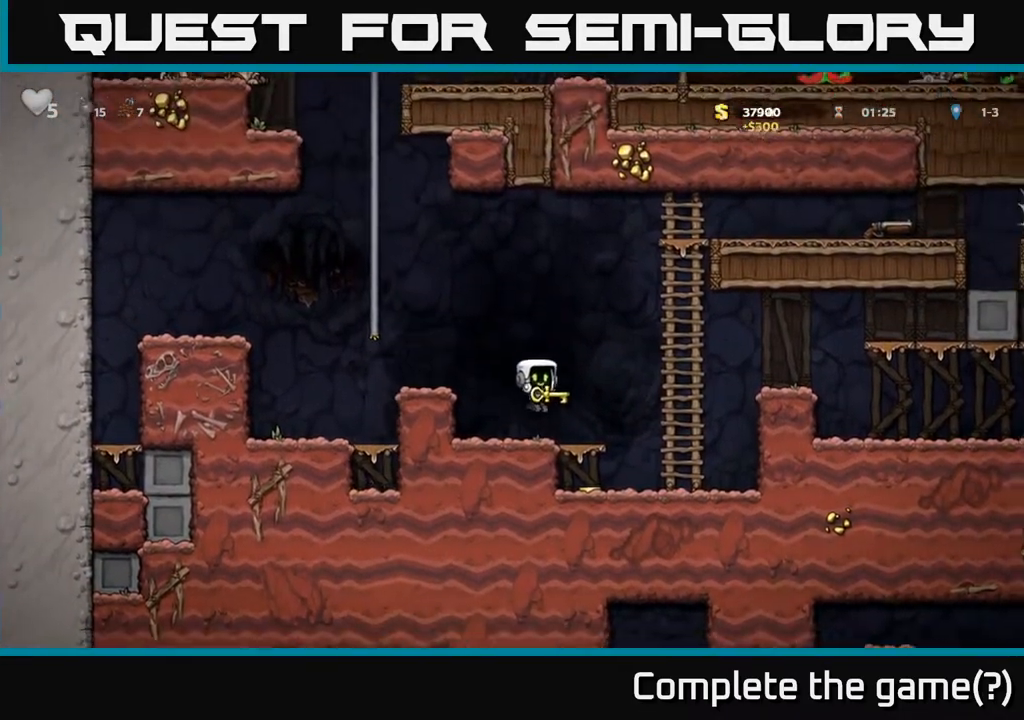
{"buttons": ["A", "DPAD_RIGHT"], "left_stick": "center", "events": [[67, "DPAD_DOWN", "down"], [83, "DPAD_RIGHT", "up"], [133, "A", "down"], [217, "DPAD_DOWN", "up"], [233, "A", "up"], [433, "DPAD_RIGHT", "down"], [467, "A", "down"]]}
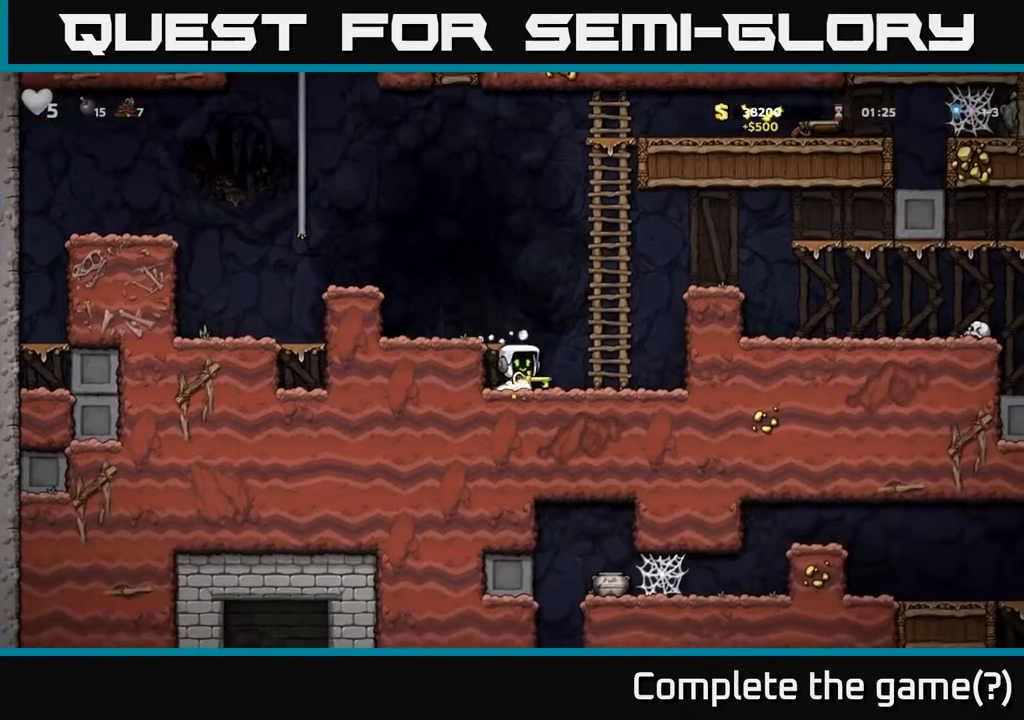
{"buttons": ["A", "DPAD_RIGHT"], "left_stick": "center", "events": [[300, "A", "up"], [417, "A", "down"]]}
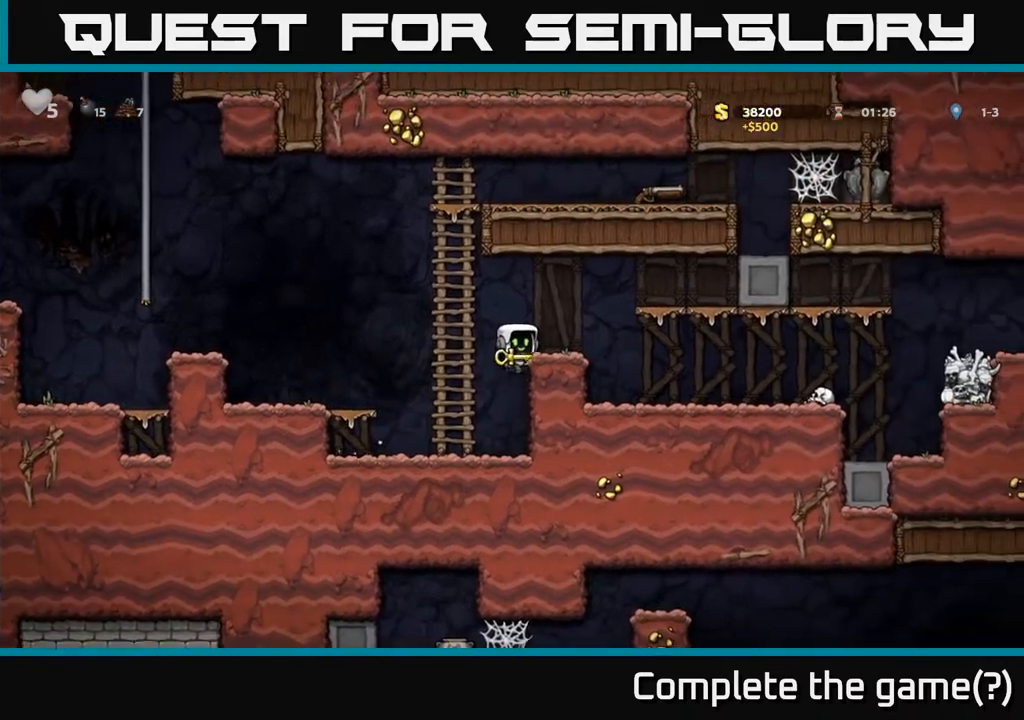
{"buttons": ["DPAD_RIGHT"], "left_stick": "center", "events": [[33, "A", "up"]]}
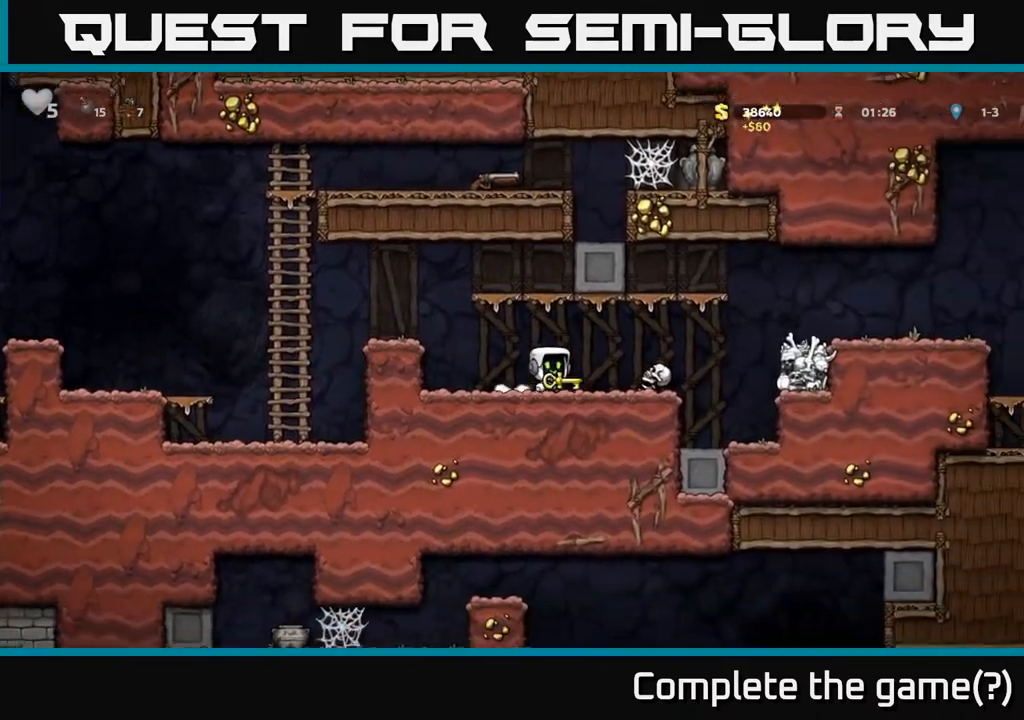
{"buttons": [], "left_stick": "center", "events": [[200, "A", "down"], [383, "A", "up"], [417, "DPAD_RIGHT", "up"]]}